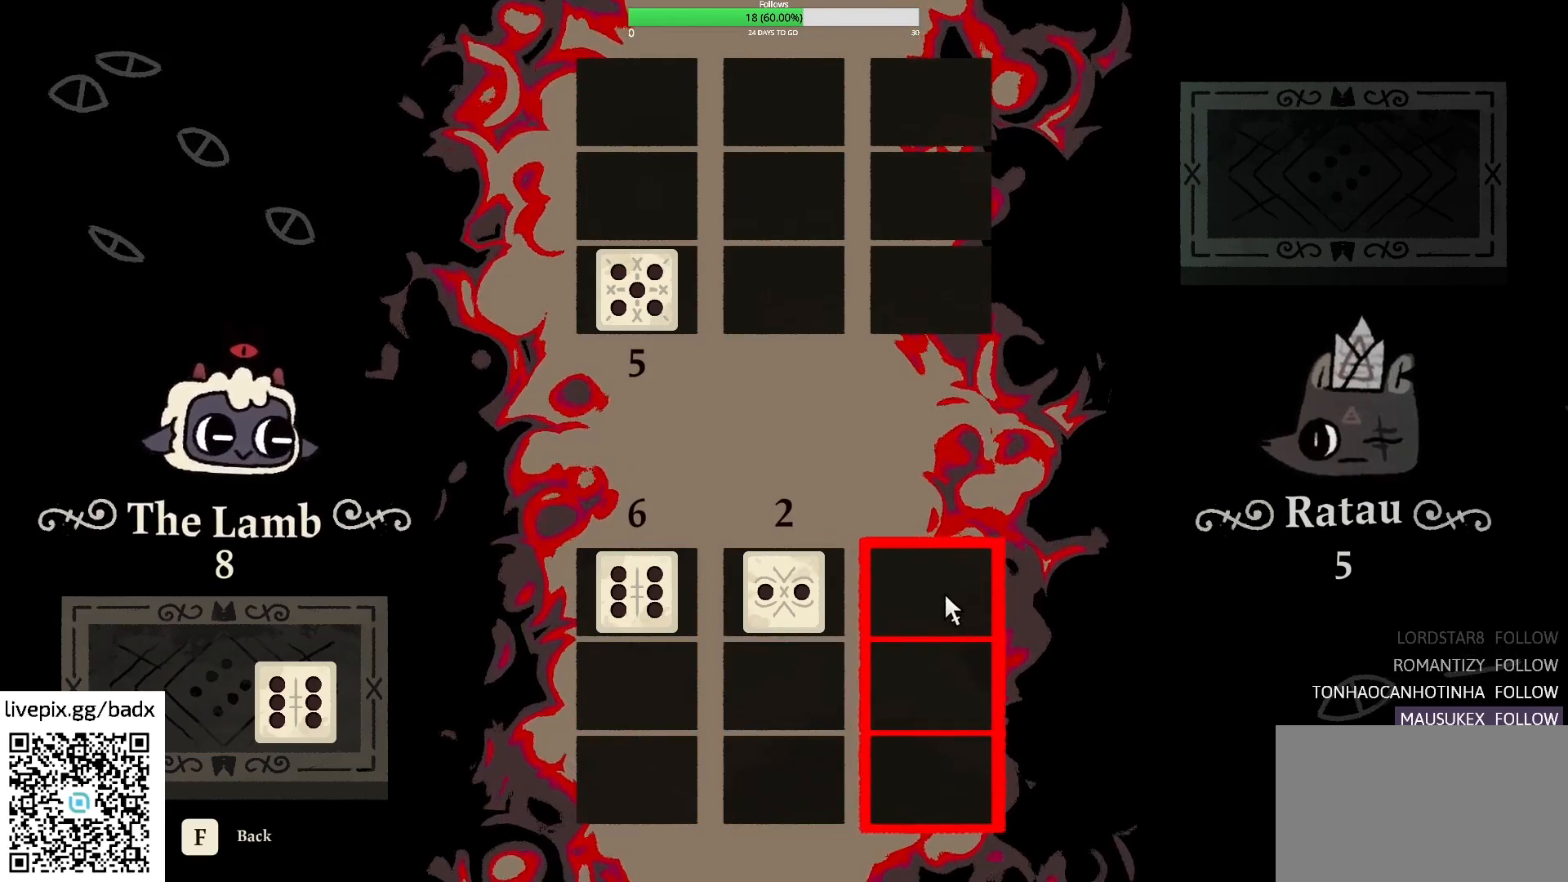
Gameplay with keyboard and mouse; each line is a JSON object with the keys and mouse buttons held at the frame after it. "events" lists presses ("down") and releases ("up") of "1", "2", "3", "4", "5", "a", "alt", "c", "ctrl", "d", "e", "f", "g", "q", "s", "shift", "space", "tab", "v", "w", "x", "mouse_left", "mouse_wheel", "mouse_right", "mouse_mb4" and "mouse_mb5" between this image and that frame as [ms after this image, input, new state], when the widget could be followed in between. "mouse_left", "mouse_wheel", "mouse_right", "mouse_mb4", "mouse_mb5" = the "left", "wheel", "right", "mb4", "mb5" buttons of the "mouse" list. No other keys are recorded. "wheel" means that the mouse wheel is clicked or scrolled. Mouse movement is not recorded.
{"keys": [], "mouse": [], "events": []}
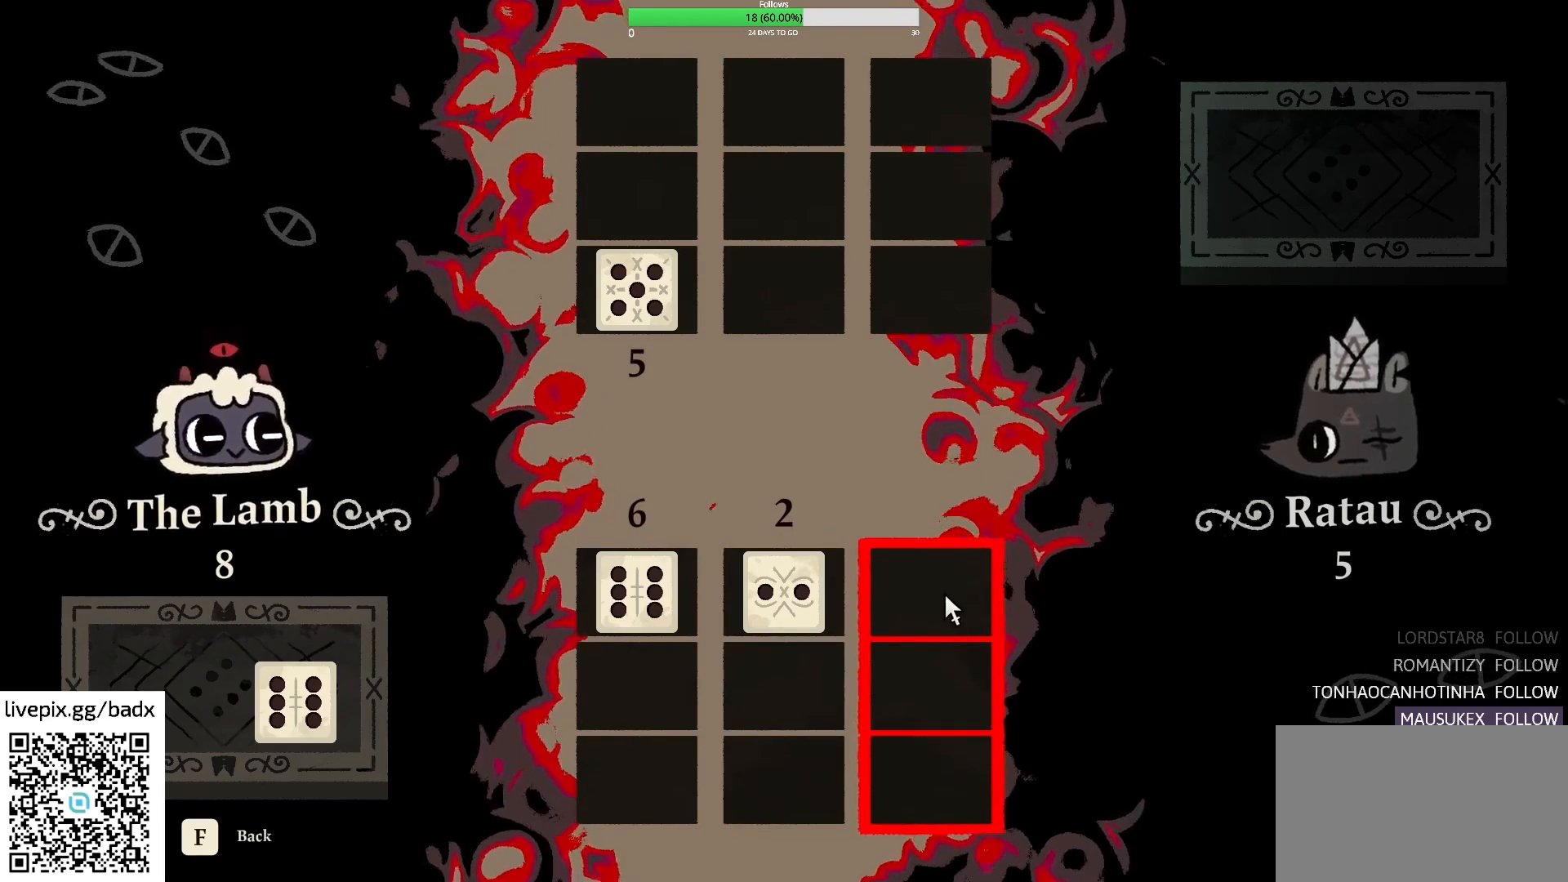
{"keys": [], "mouse": [], "events": []}
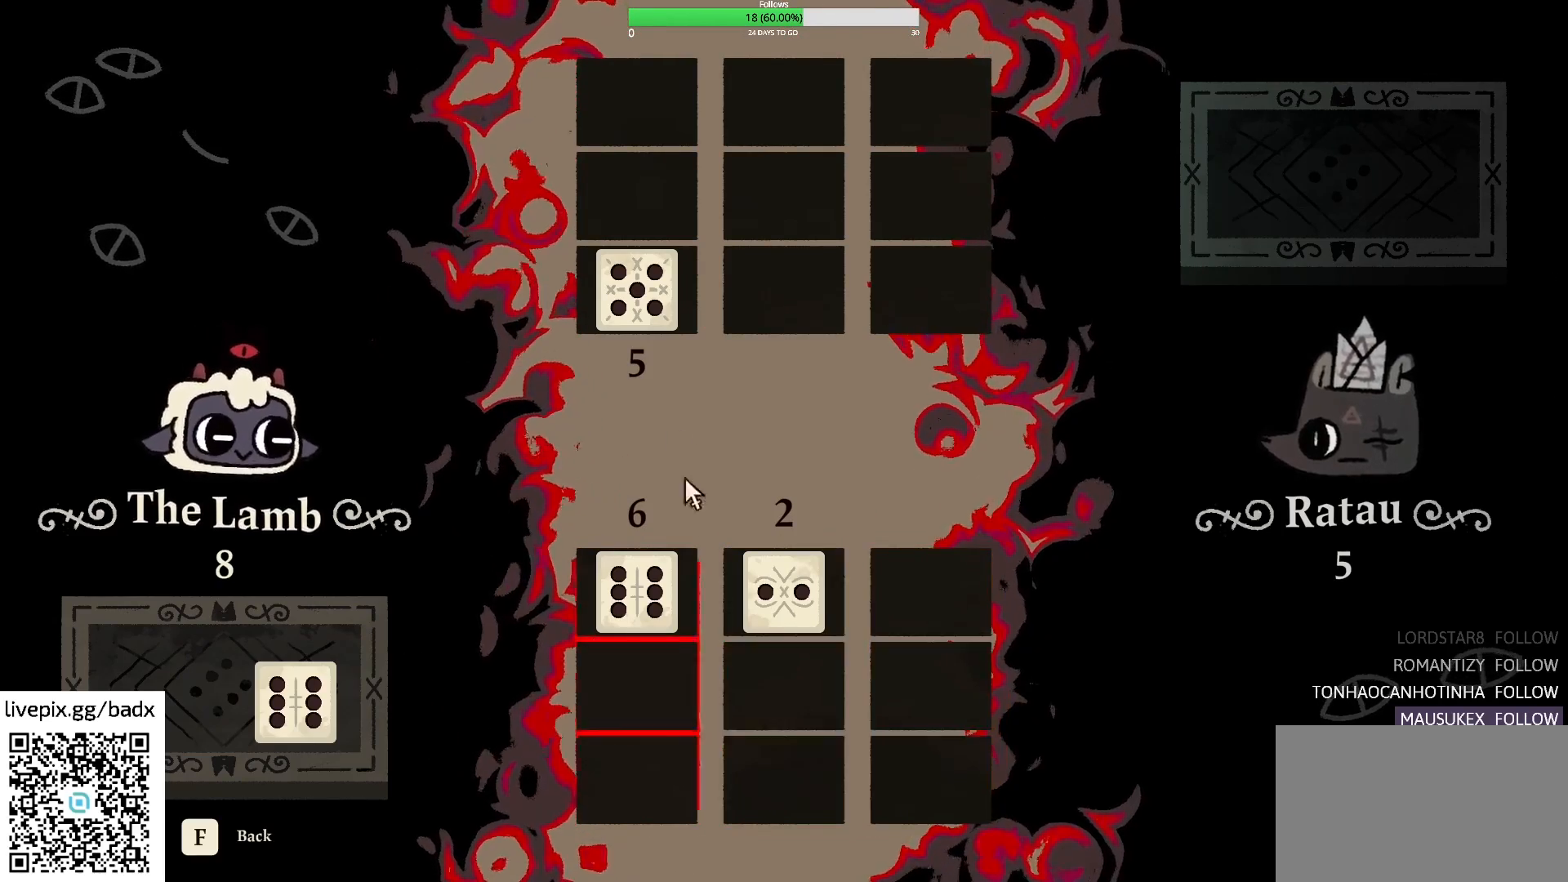
{"keys": [], "mouse": [], "events": []}
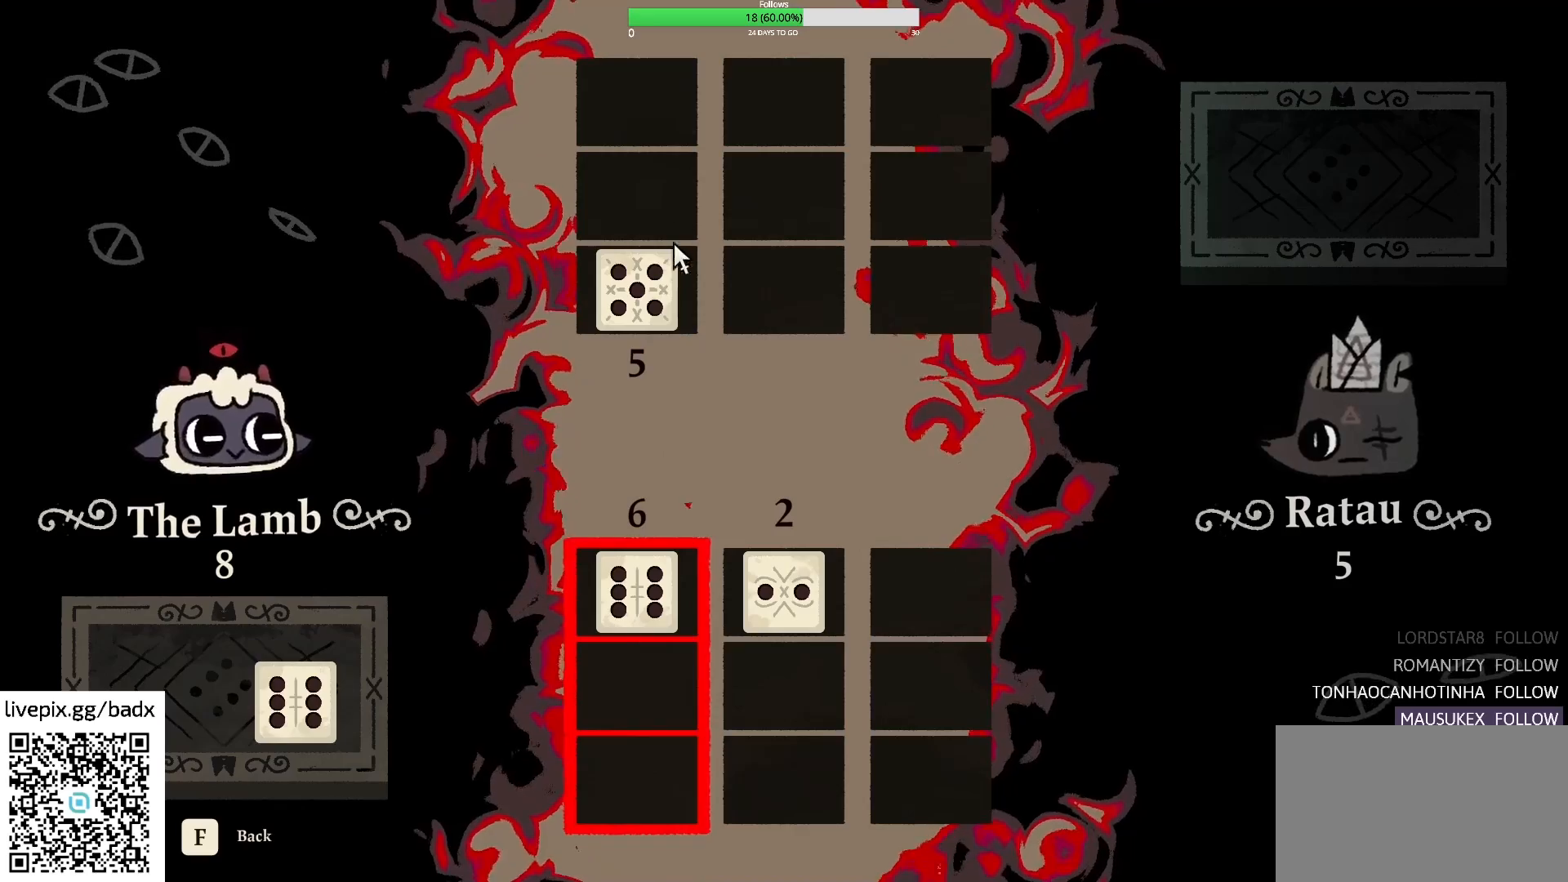
{"keys": [], "mouse": [], "events": []}
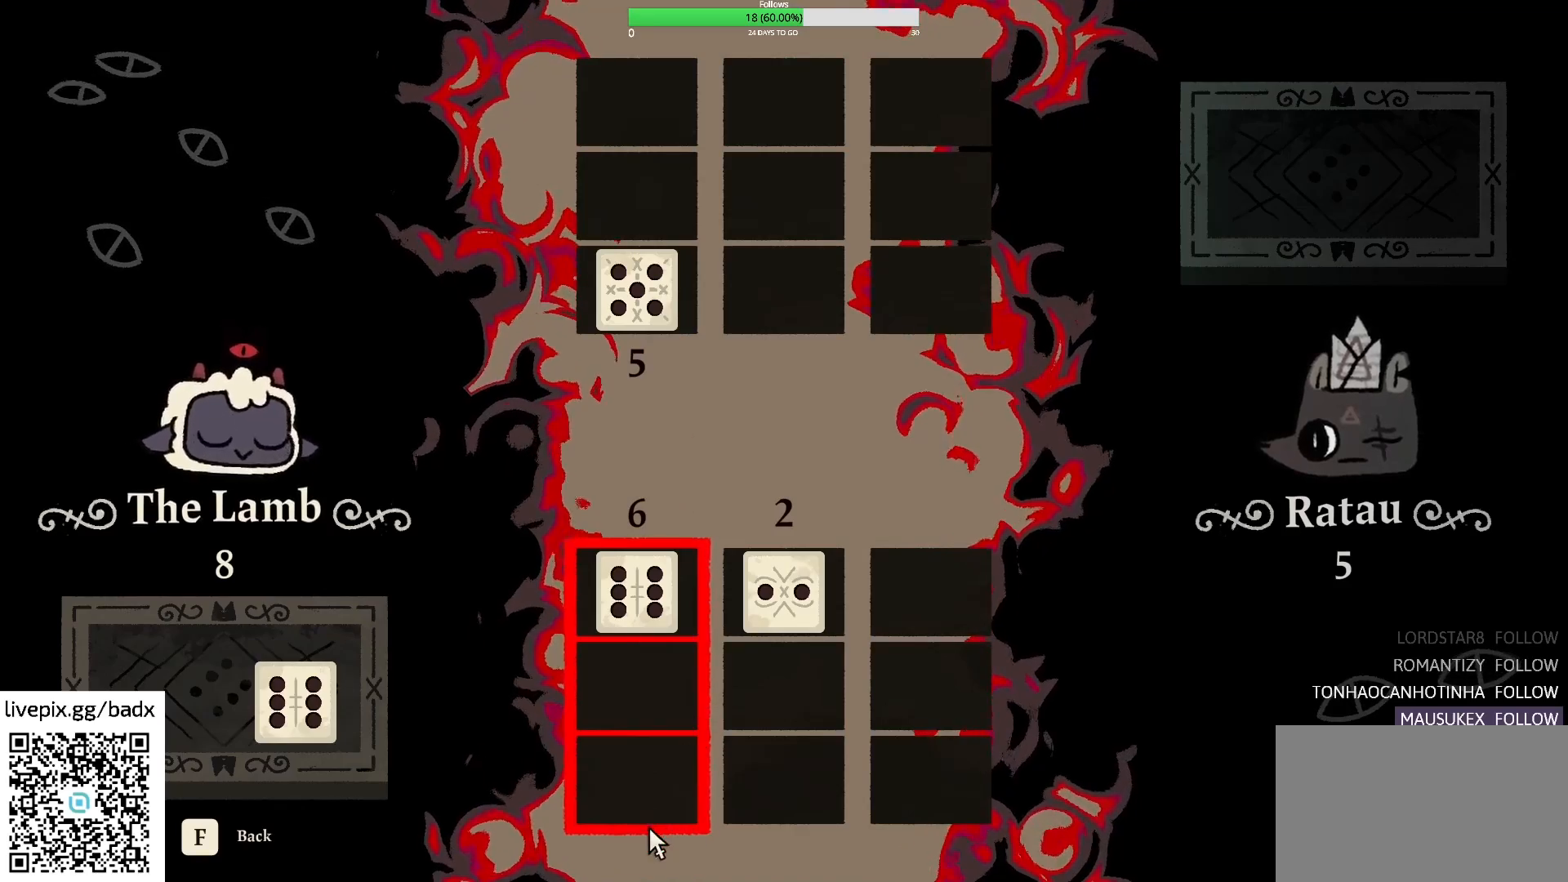
{"keys": [], "mouse": [], "events": []}
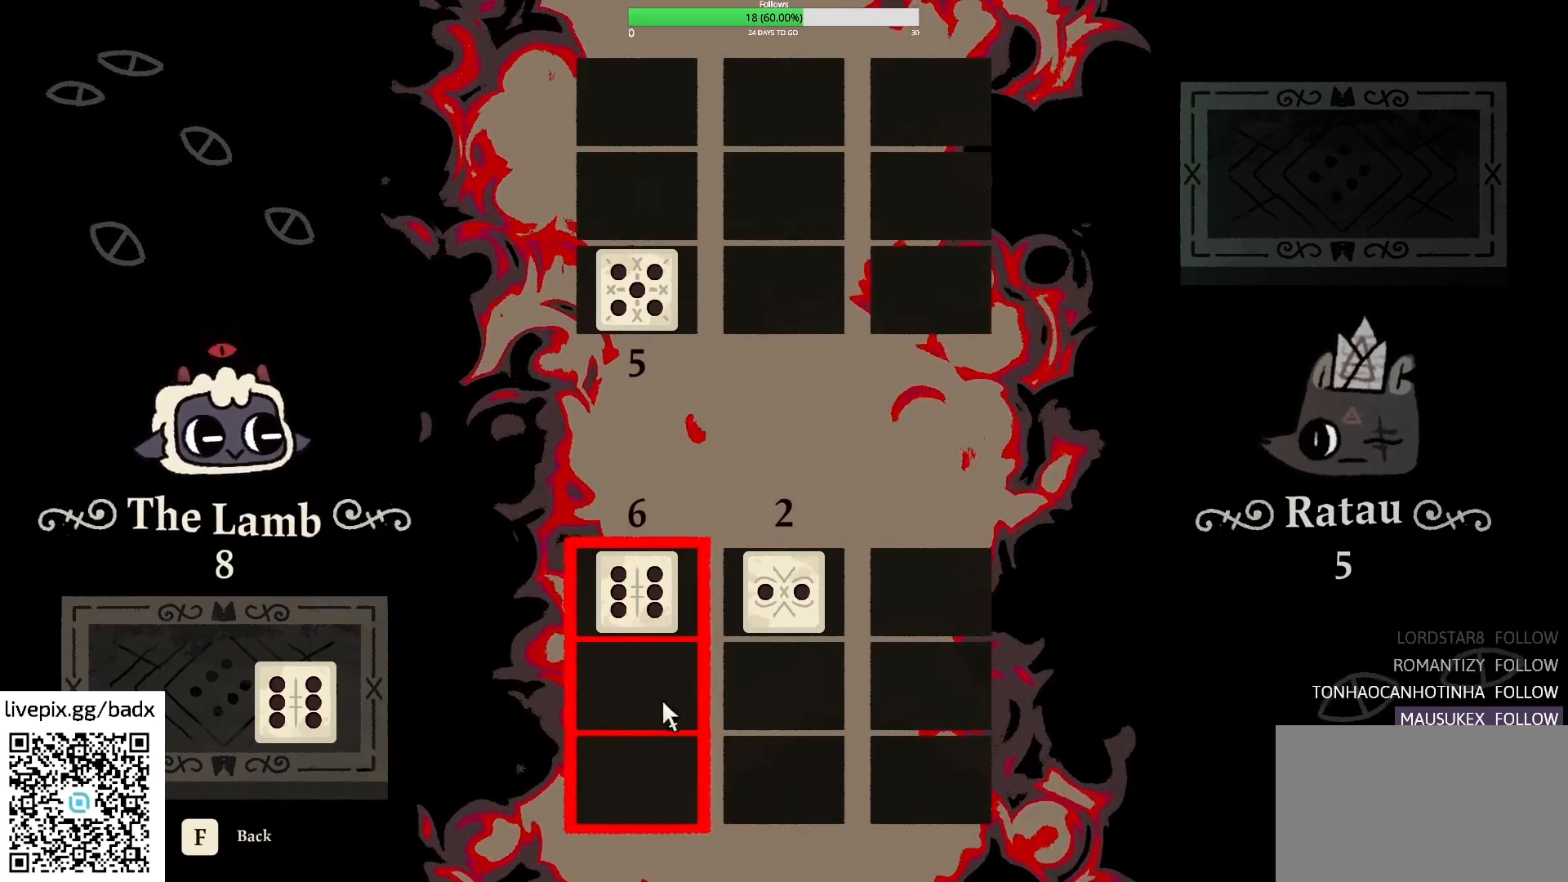
{"keys": [], "mouse": [], "events": []}
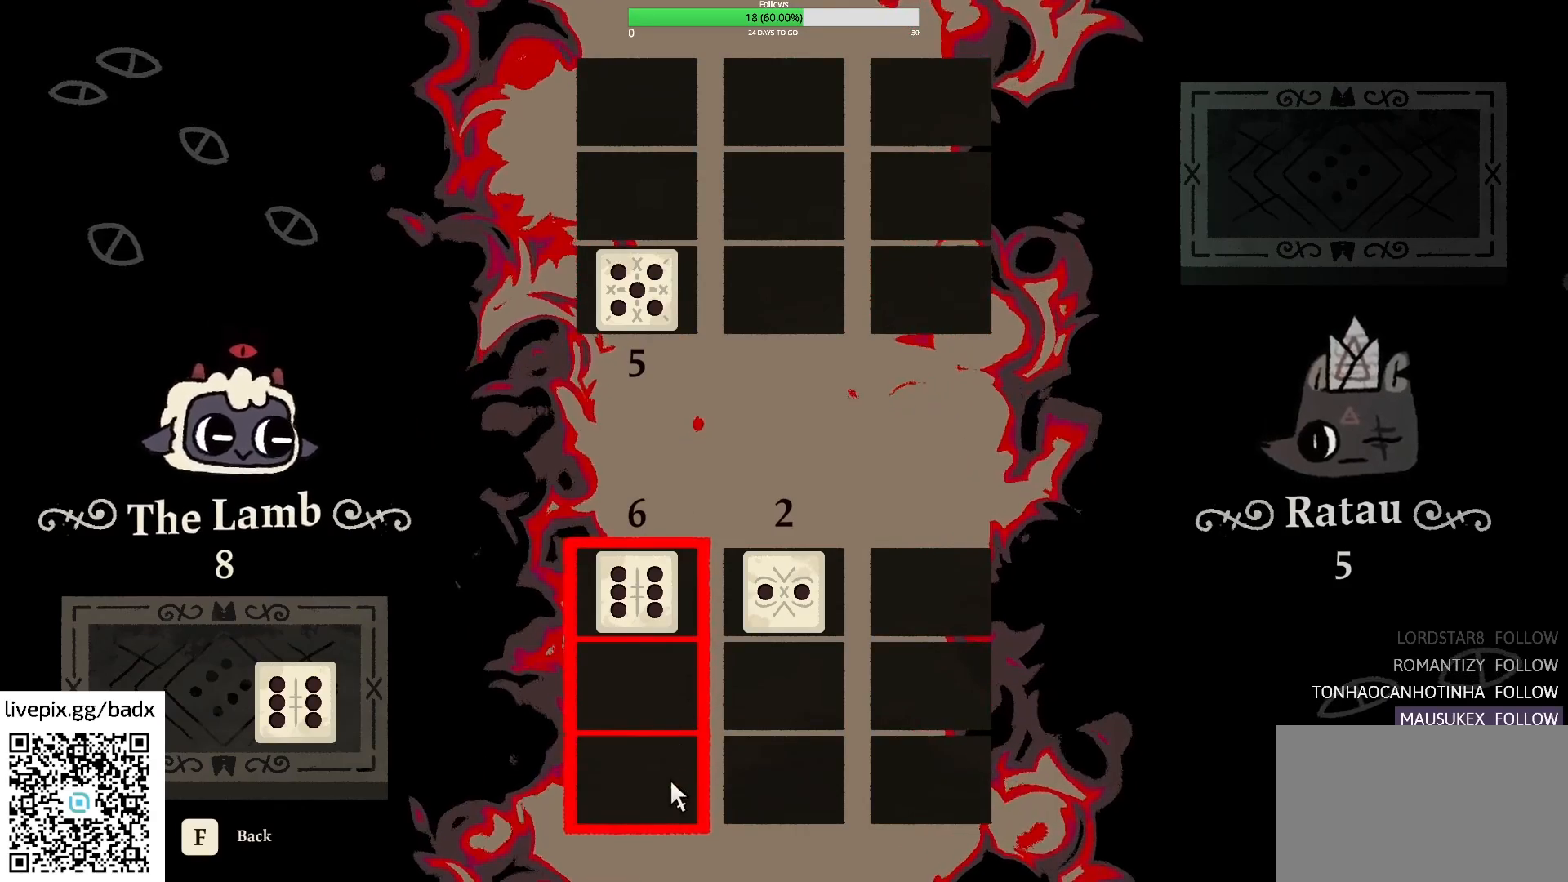
{"keys": [], "mouse": [], "events": [[100, "mouse_left", "down"], [200, "mouse_left", "up"]]}